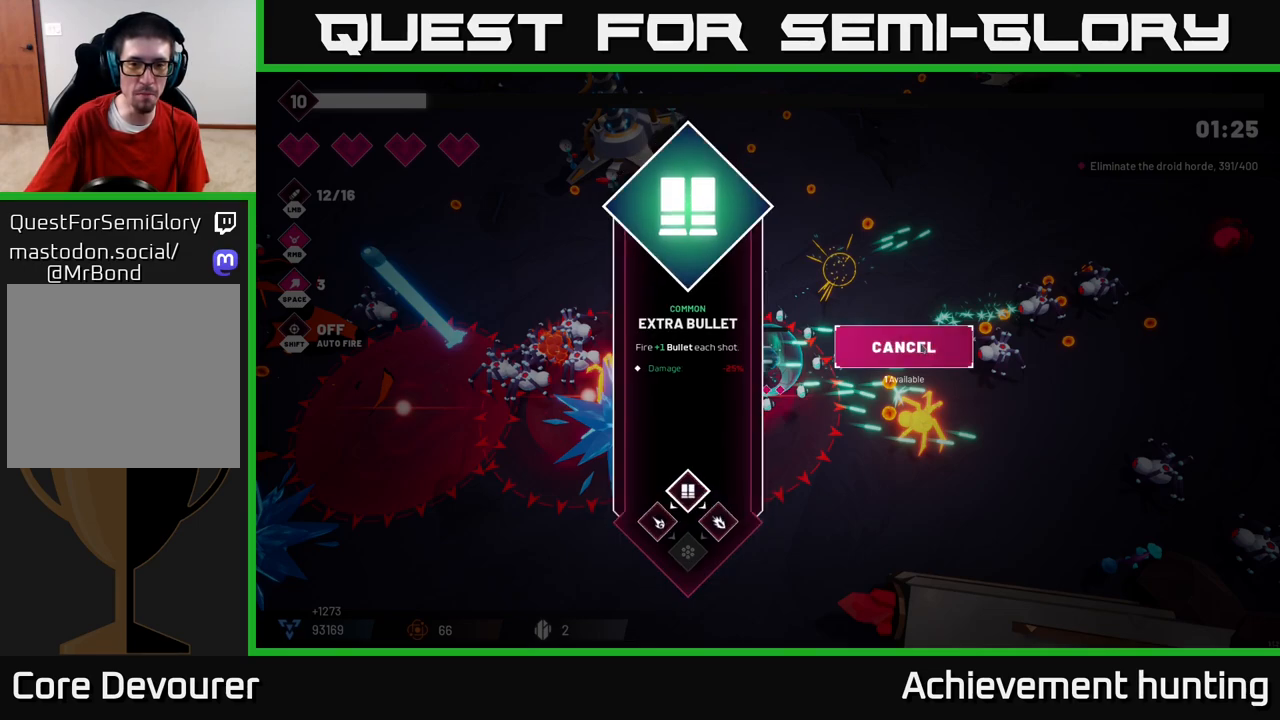
Gameplay with a controller (Xbox layout); each line is a JSON object with the inputs held at the frame after it. "events" lists button and stick changes between this image and that frame as [ms after this image, input, new state], when the widget could be followed in between.
{"buttons": [], "left_stick": "center", "right_stick": "center", "events": [[33, "left_stick", "up"], [433, "left_stick", "center"]]}
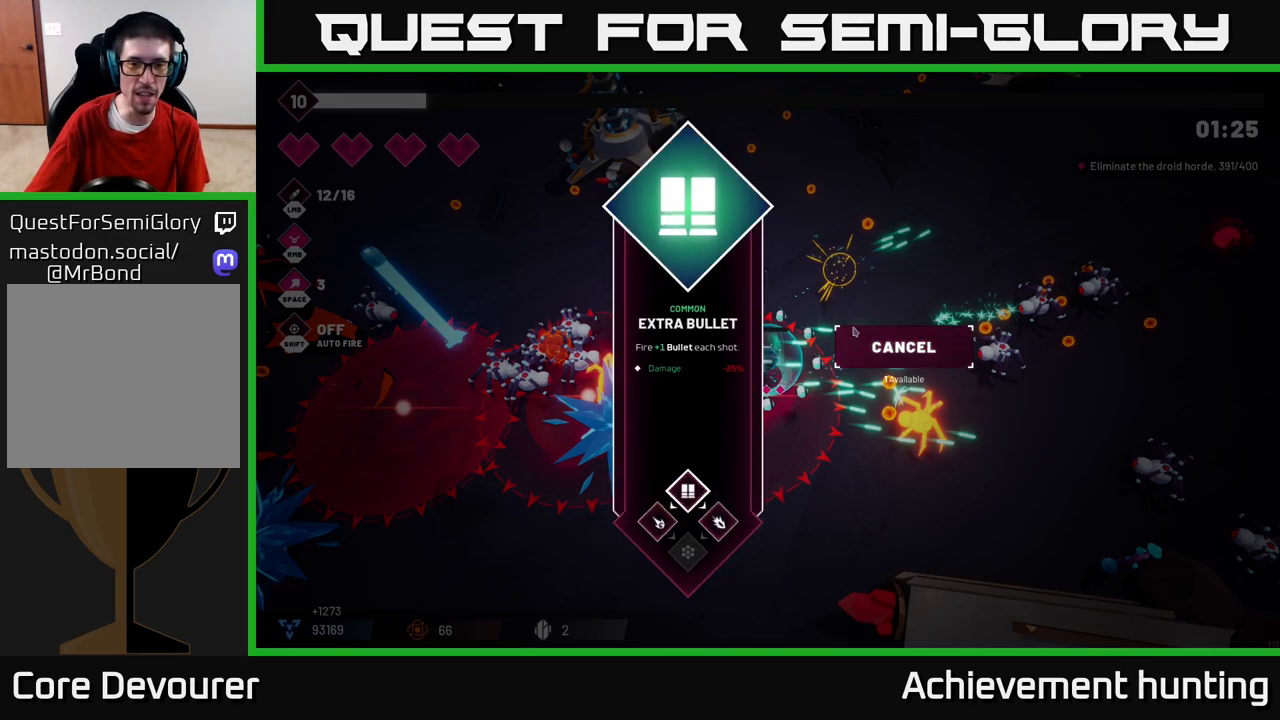
{"buttons": [], "left_stick": "center", "right_stick": "center", "events": []}
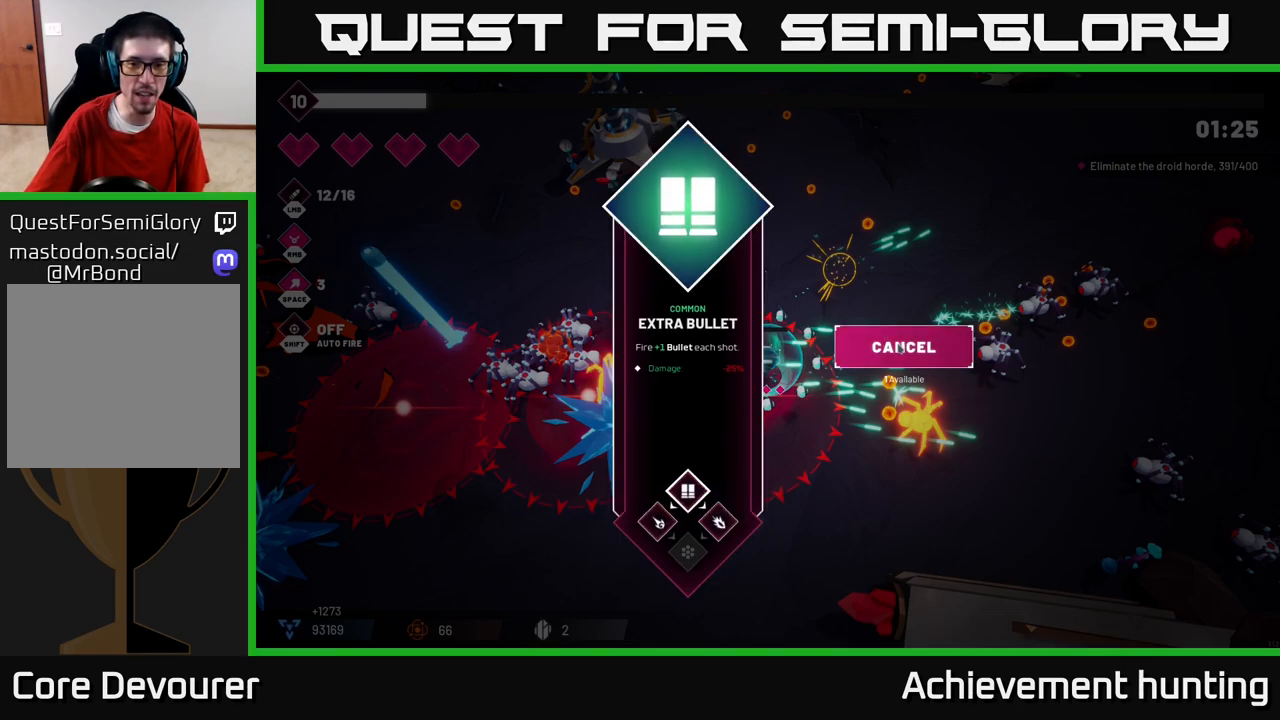
{"buttons": [], "left_stick": "center", "right_stick": "center", "events": []}
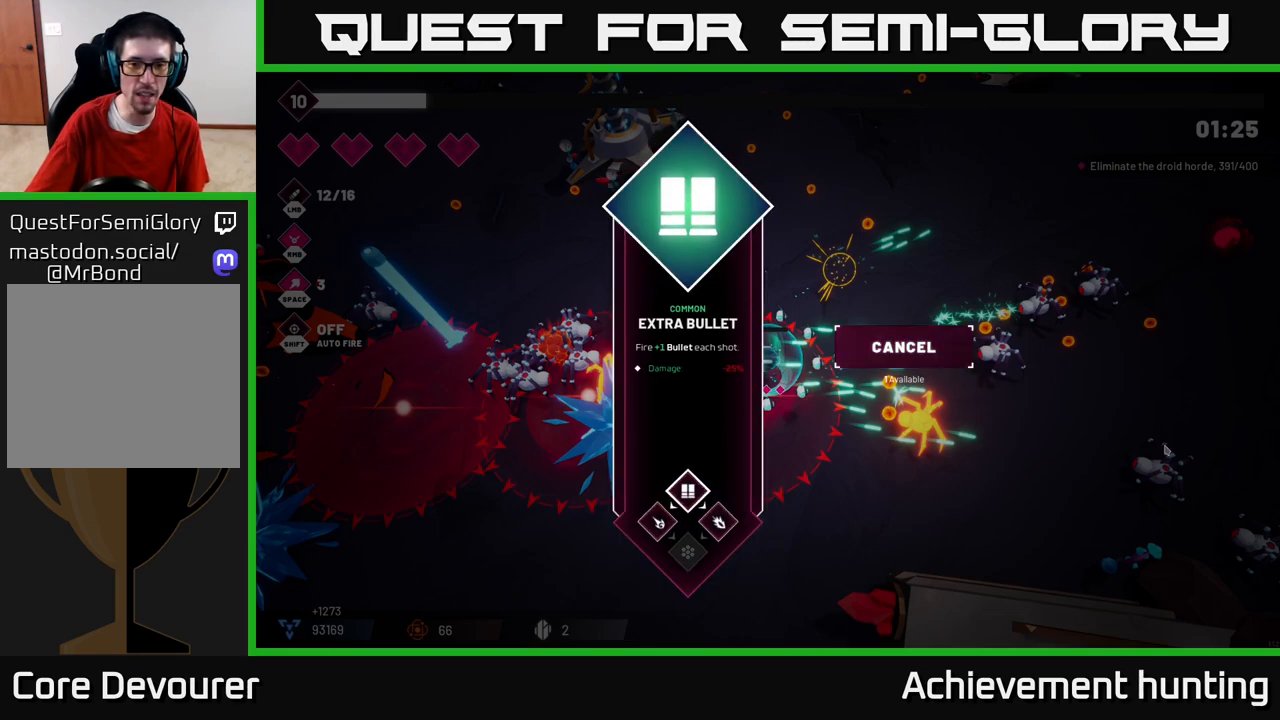
{"buttons": [], "left_stick": "center", "right_stick": "center", "events": []}
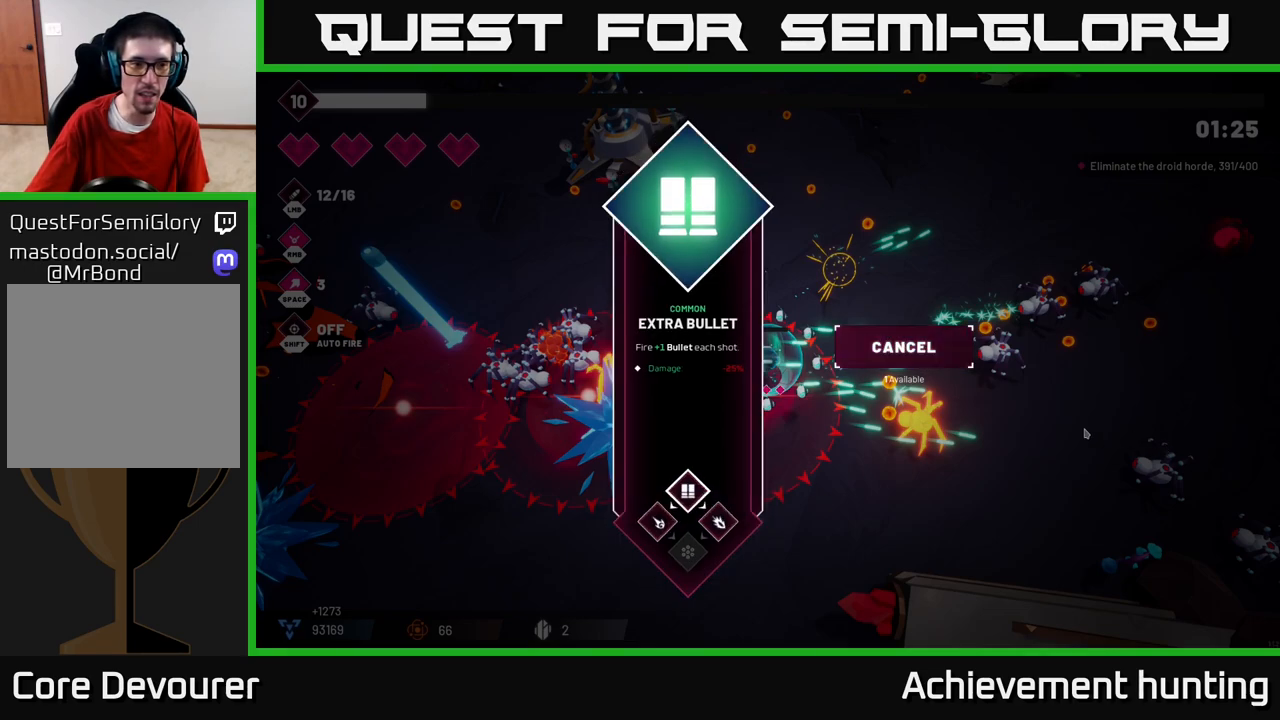
{"buttons": [], "left_stick": "center", "right_stick": "center", "events": []}
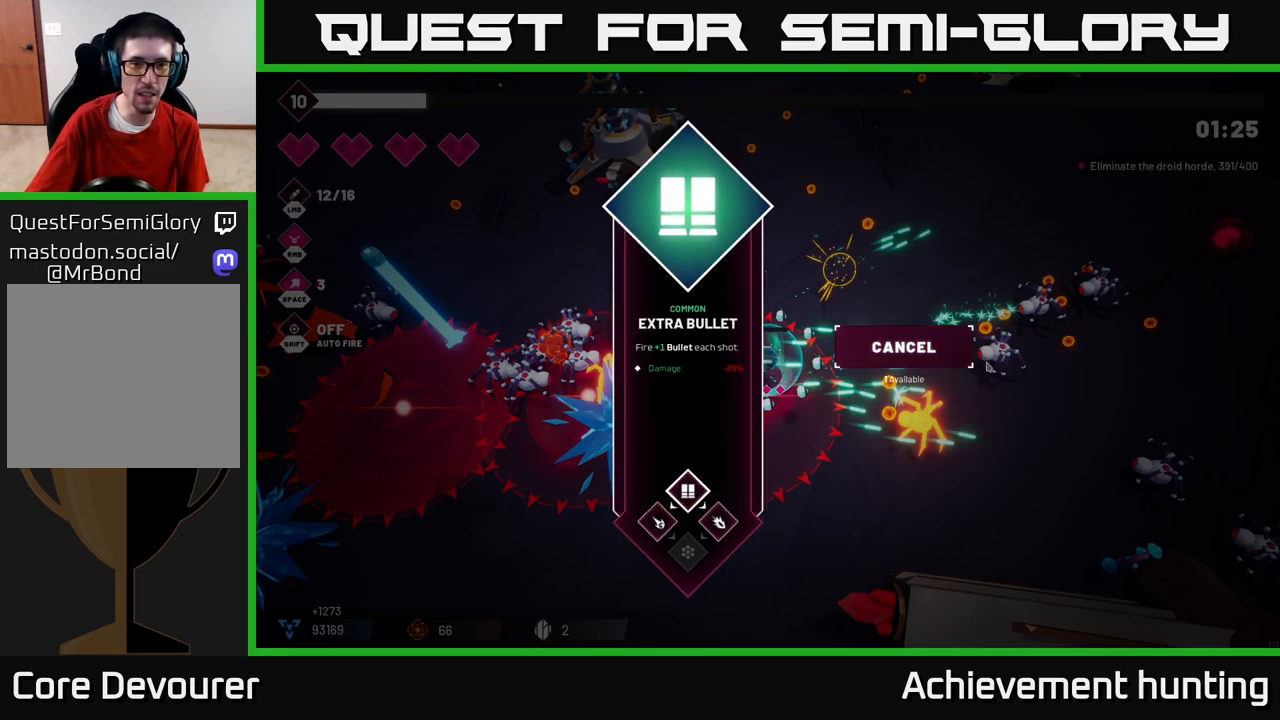
{"buttons": [], "left_stick": "center", "right_stick": "center", "events": []}
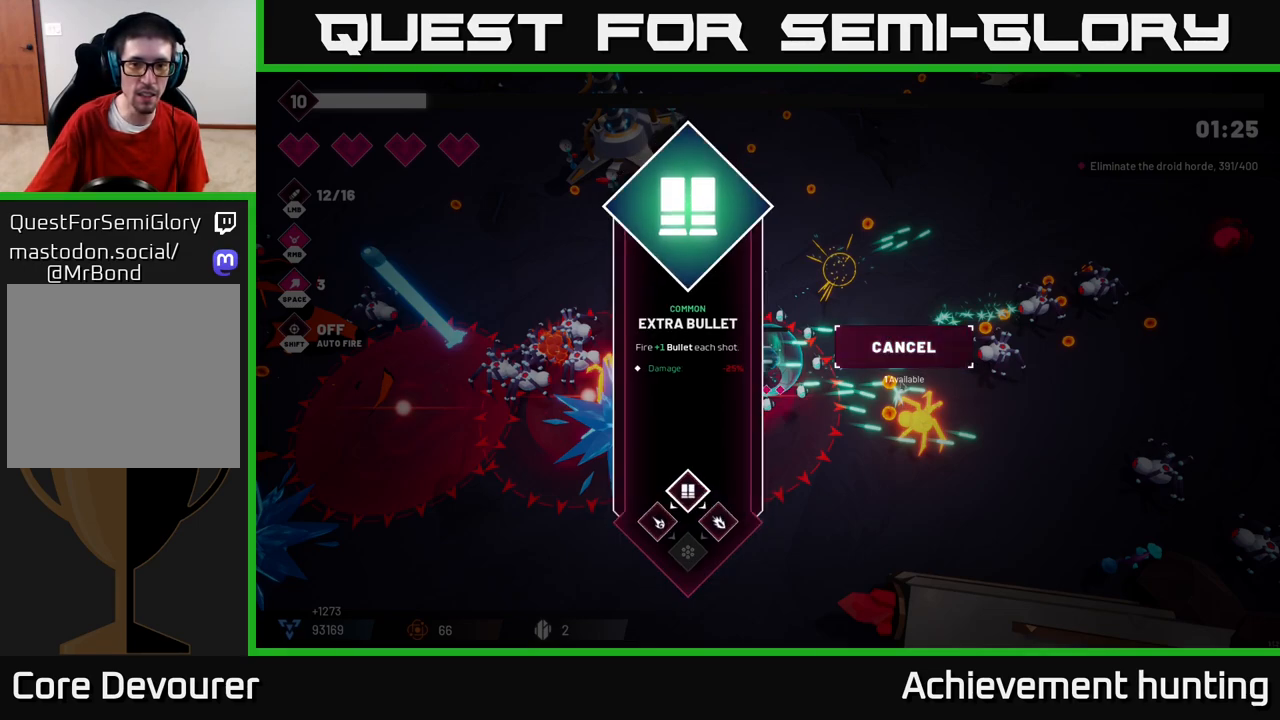
{"buttons": [], "left_stick": "center", "right_stick": "center", "events": []}
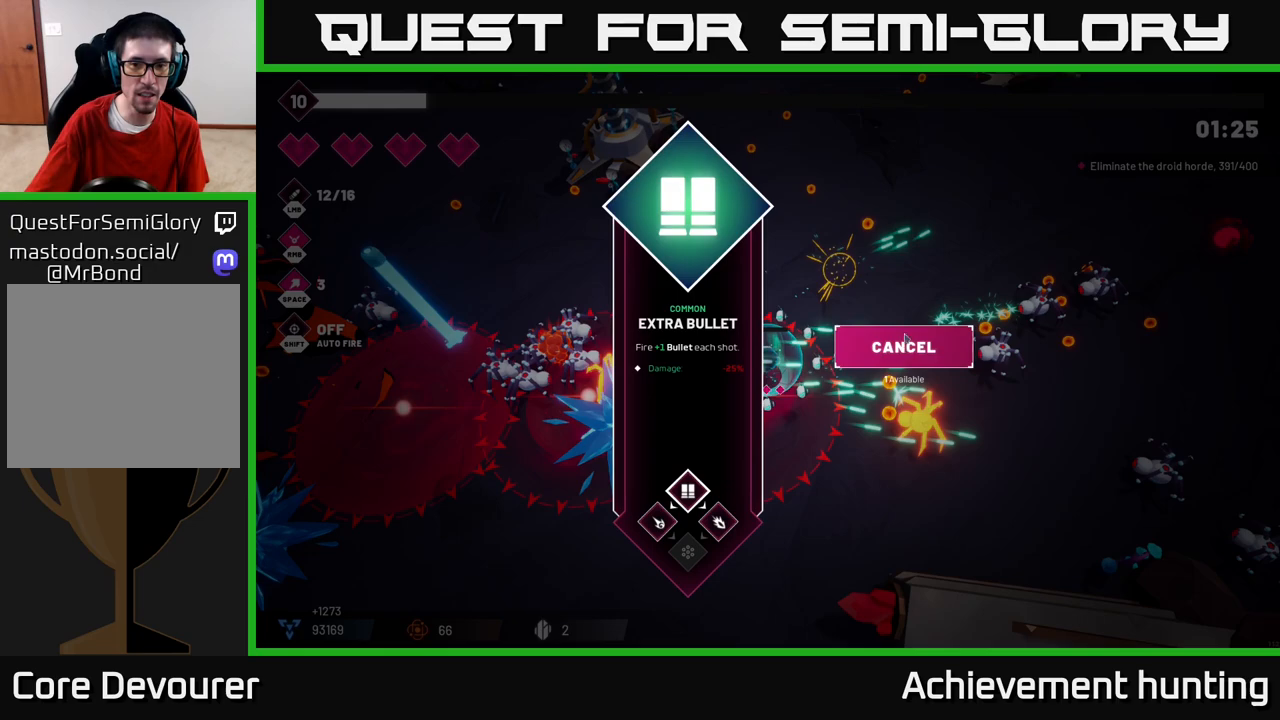
{"buttons": [], "left_stick": "center", "right_stick": "center", "events": []}
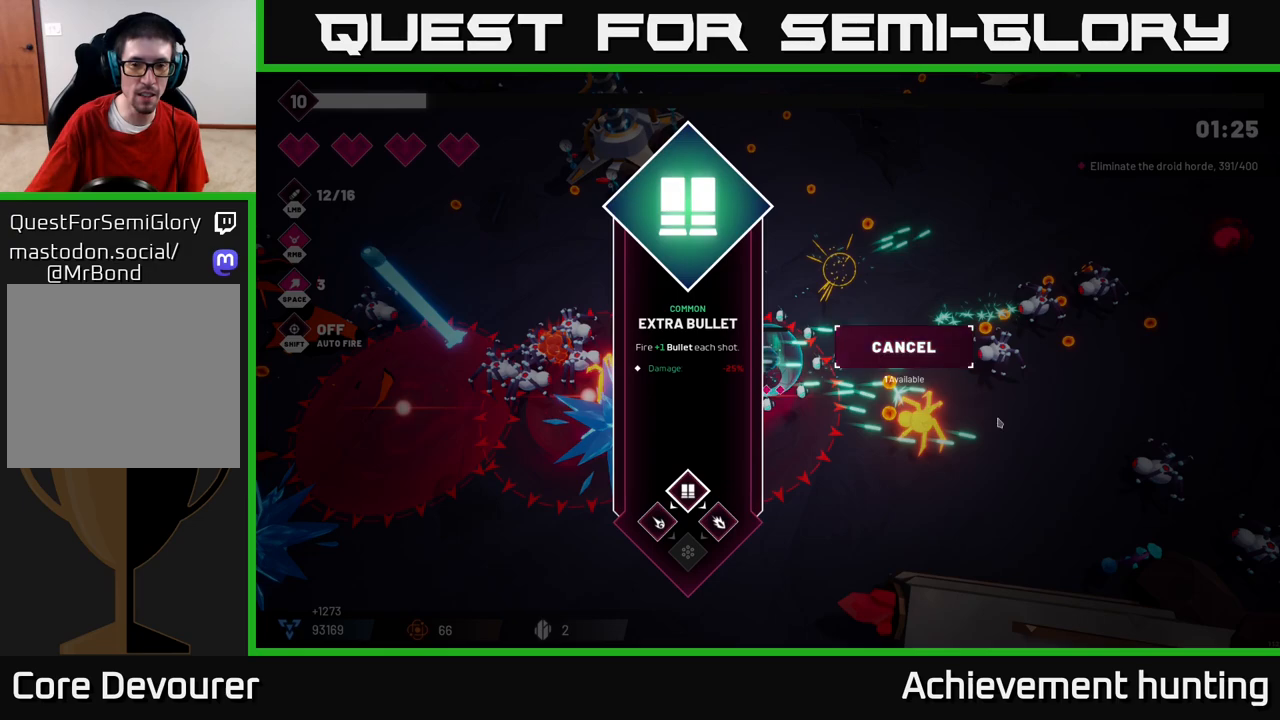
{"buttons": [], "left_stick": "center", "right_stick": "center", "events": []}
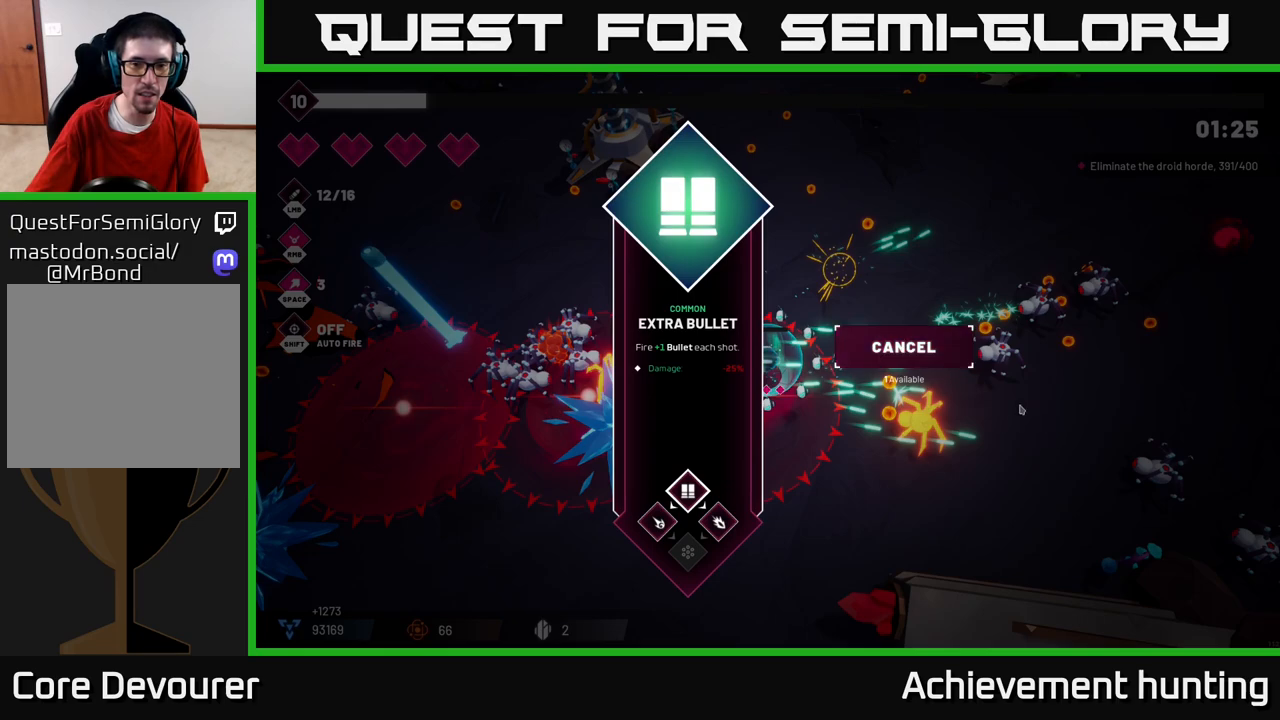
{"buttons": [], "left_stick": "center", "right_stick": "center", "events": []}
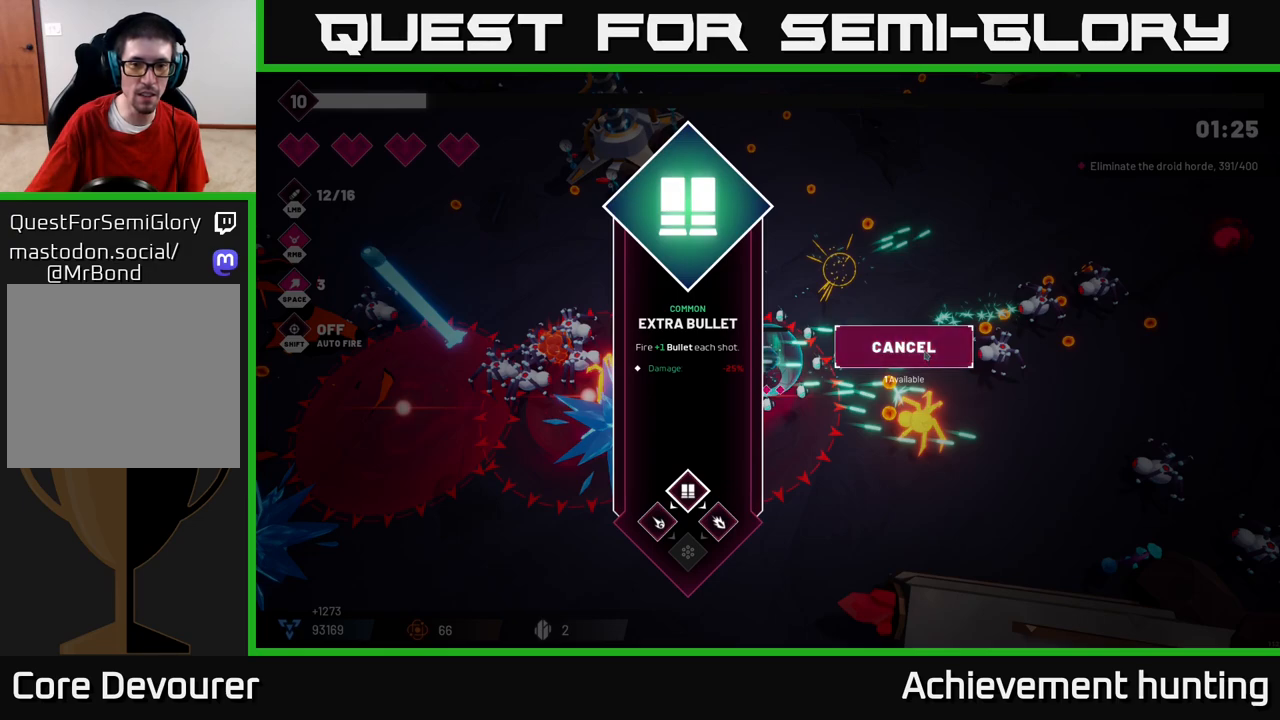
{"buttons": [], "left_stick": "center", "right_stick": "center", "events": [[67, "left_stick", "up"], [333, "left_stick", "up-right"], [483, "left_stick", "center"]]}
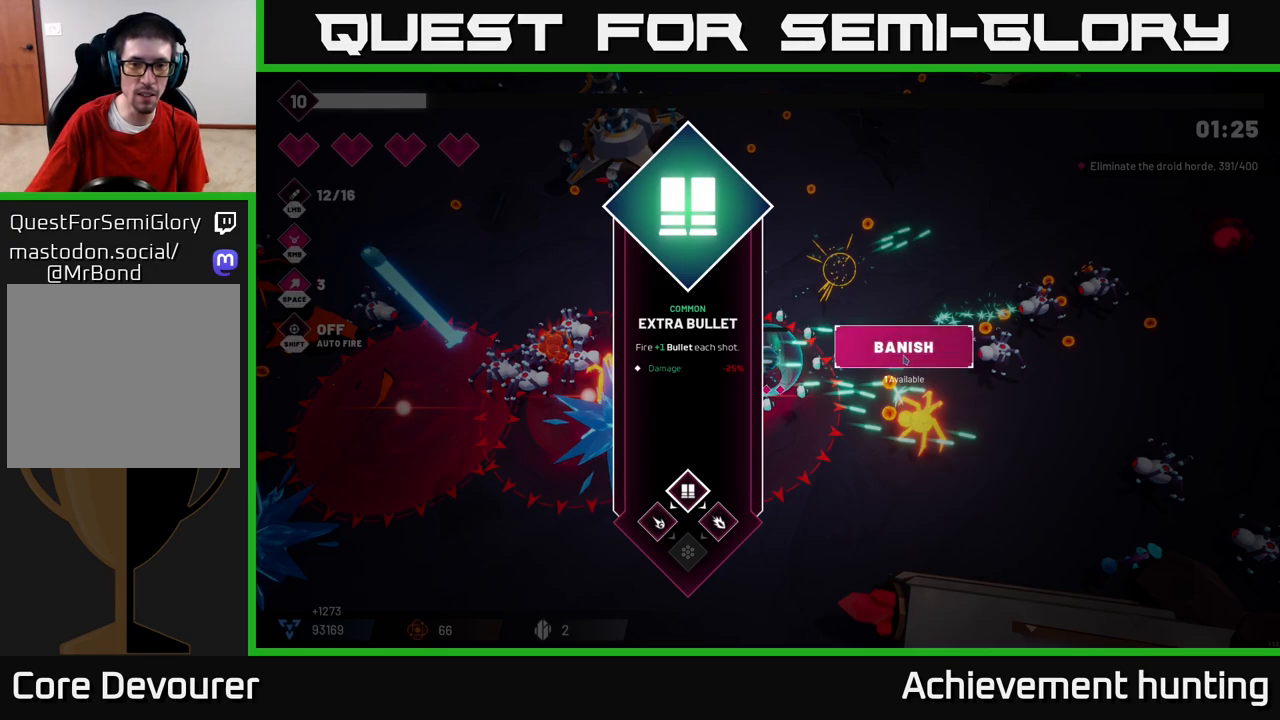
{"buttons": [], "left_stick": "center", "right_stick": "center", "events": []}
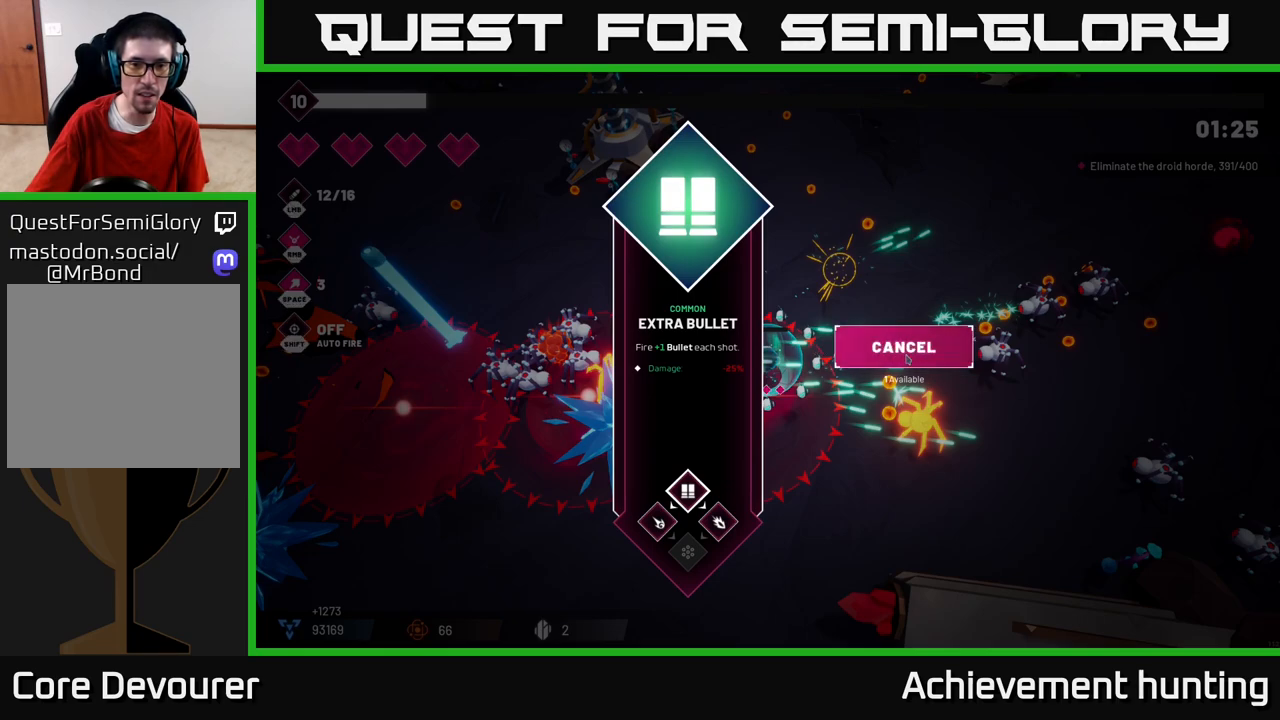
{"buttons": [], "left_stick": "center", "right_stick": "center", "events": []}
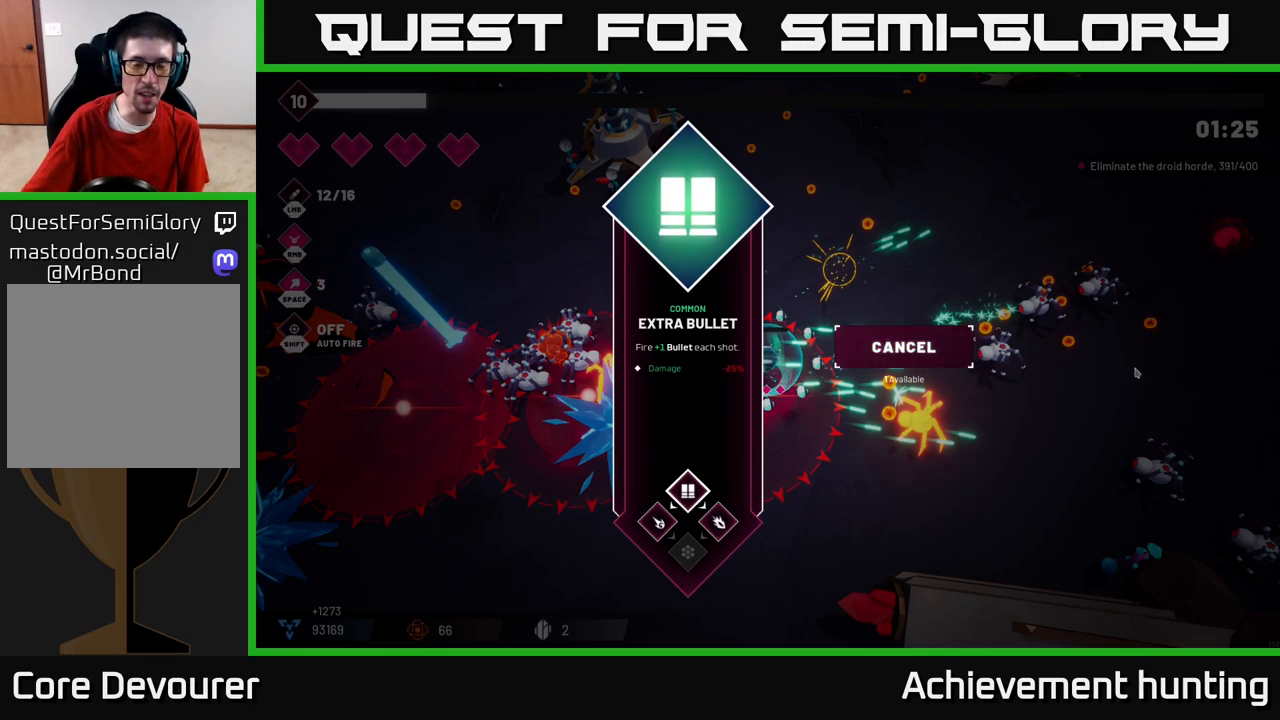
{"buttons": [], "left_stick": "center", "right_stick": "center", "events": []}
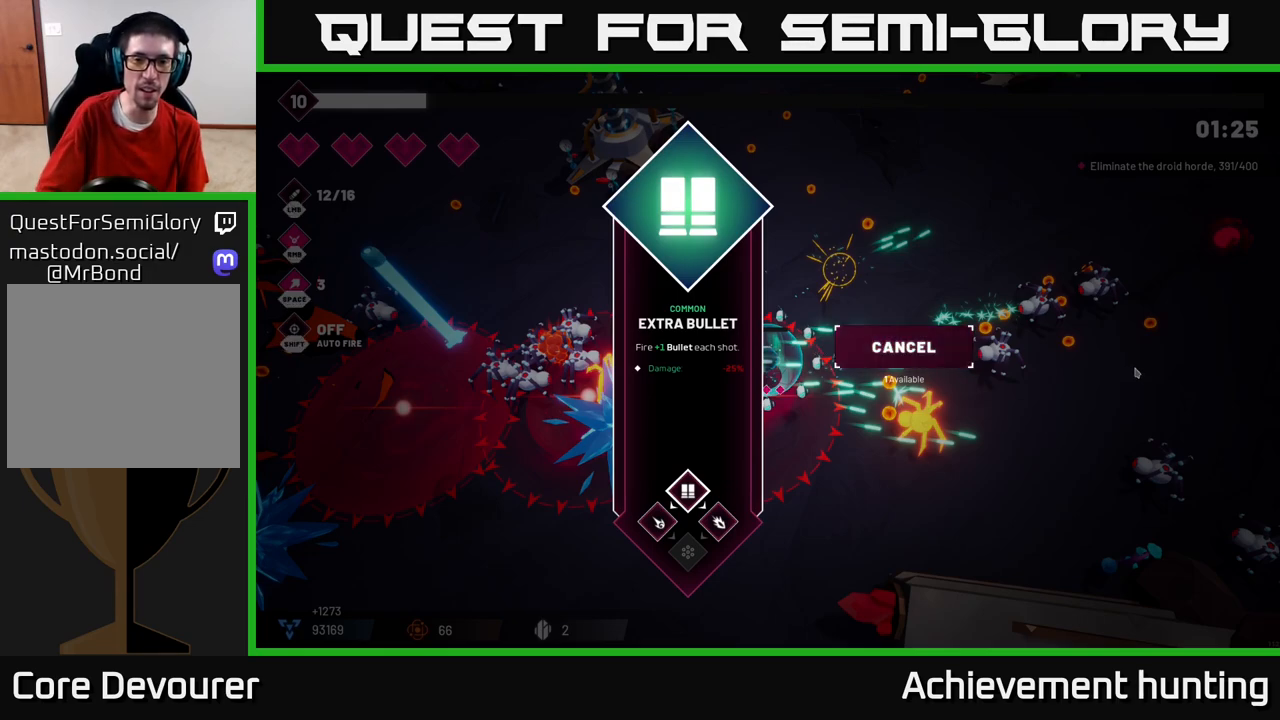
{"buttons": [], "left_stick": "center", "right_stick": "center", "events": []}
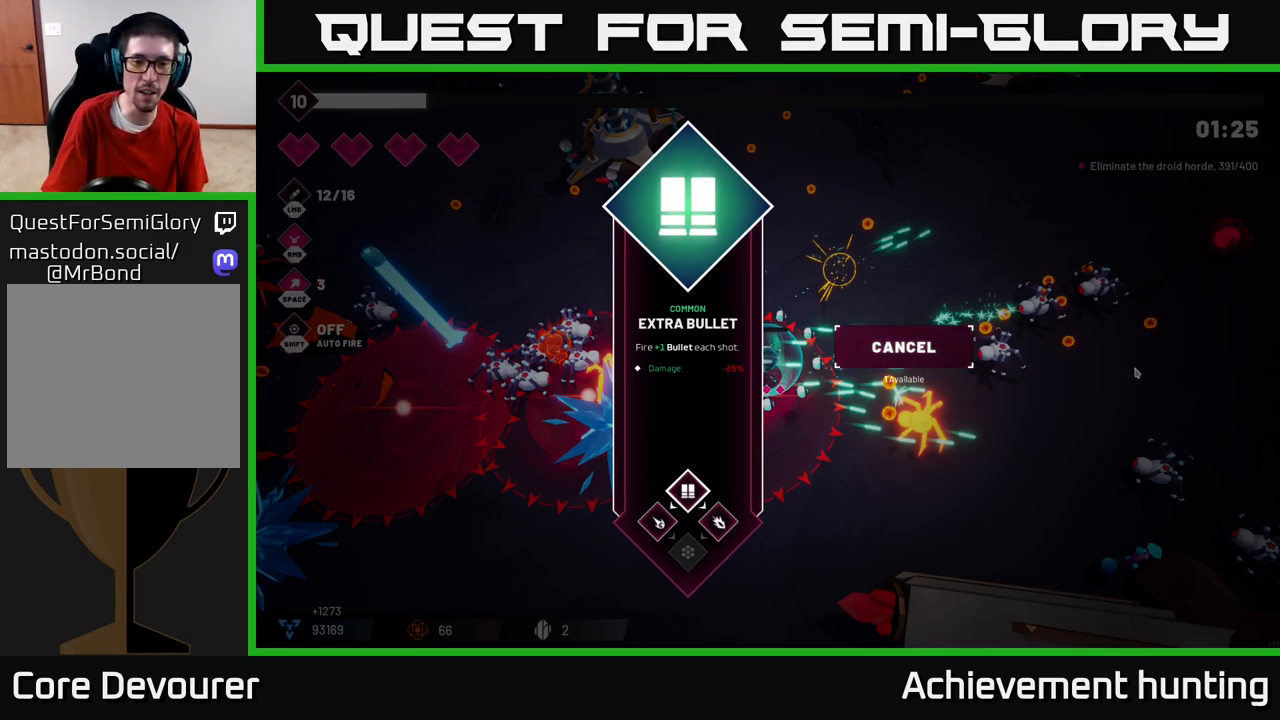
{"buttons": [], "left_stick": "center", "right_stick": "center", "events": [[267, "B", "down"], [333, "B", "up"]]}
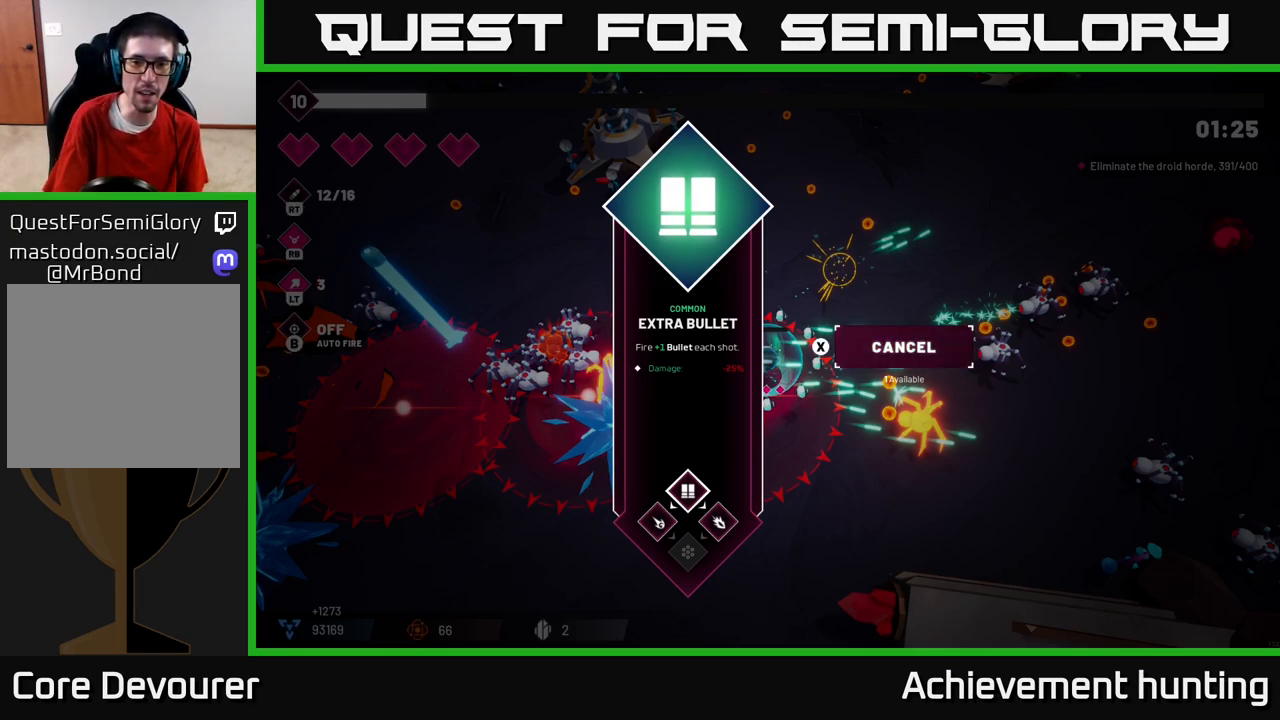
{"buttons": [], "left_stick": "center", "right_stick": "center", "events": []}
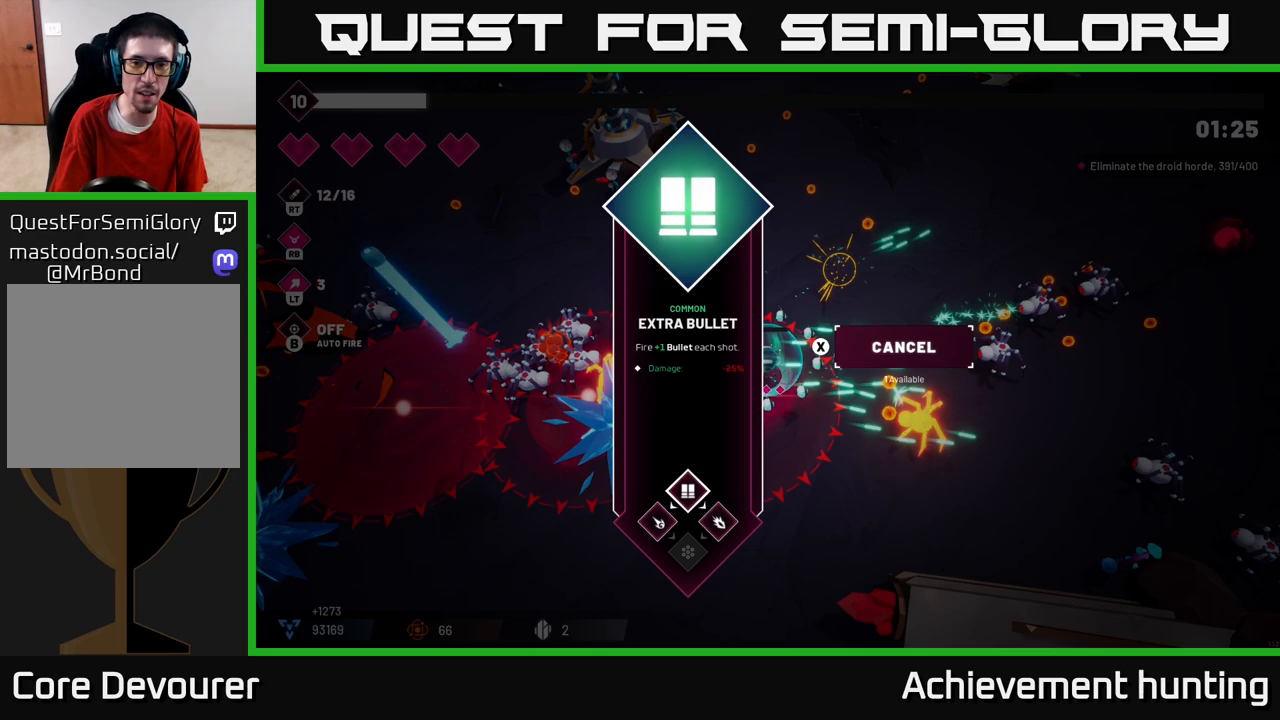
{"buttons": [], "left_stick": "center", "right_stick": "center", "events": []}
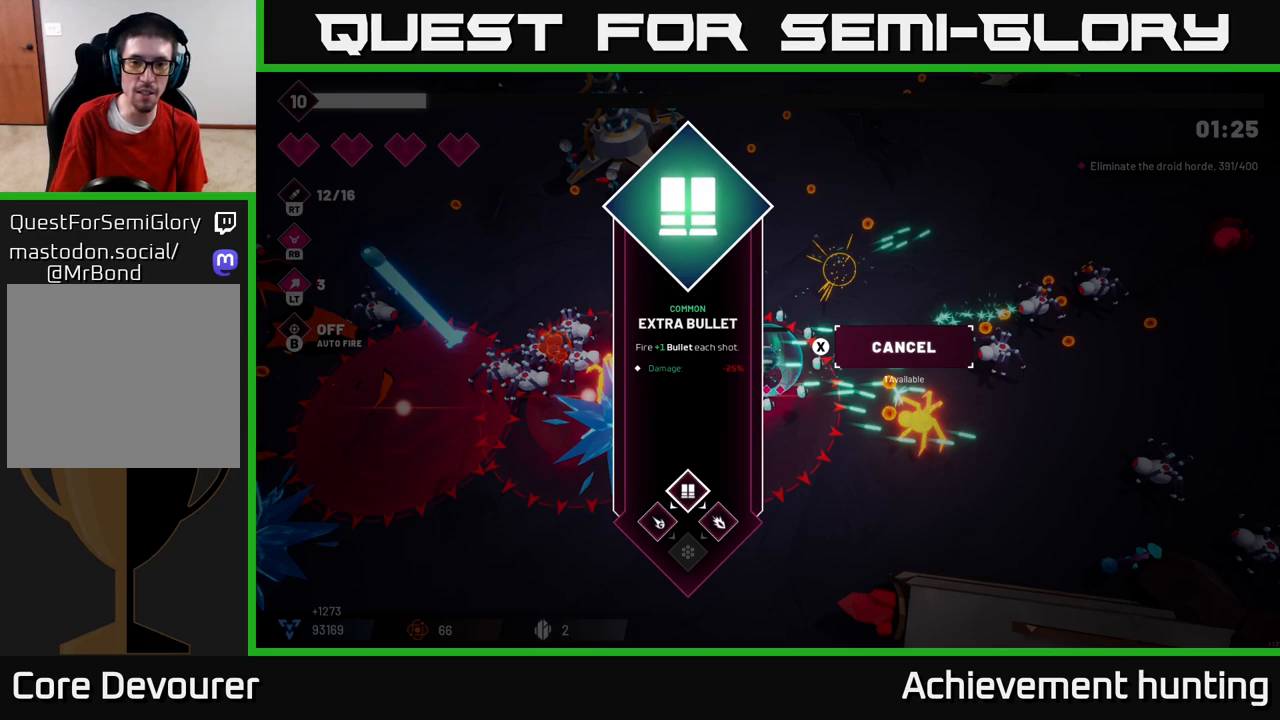
{"buttons": ["X"], "left_stick": "center", "right_stick": "center", "events": [[467, "X", "down"]]}
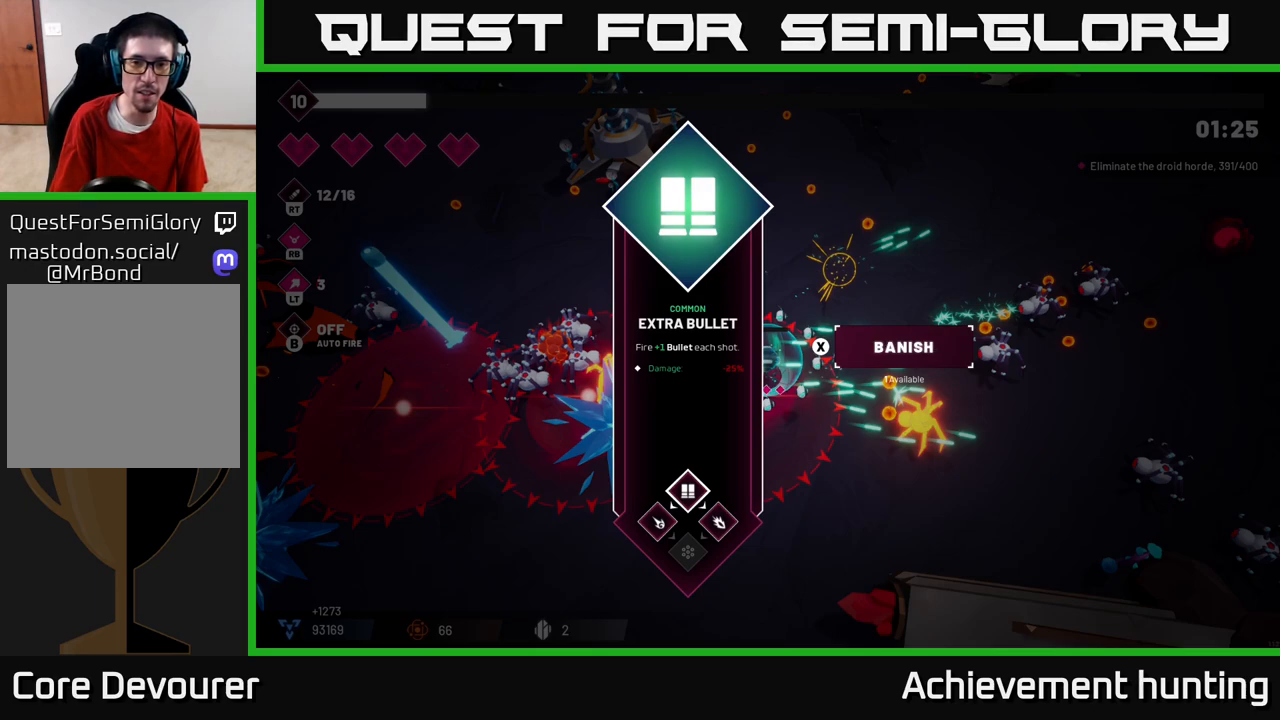
{"buttons": [], "left_stick": "center", "right_stick": "center", "events": [[33, "X", "up"]]}
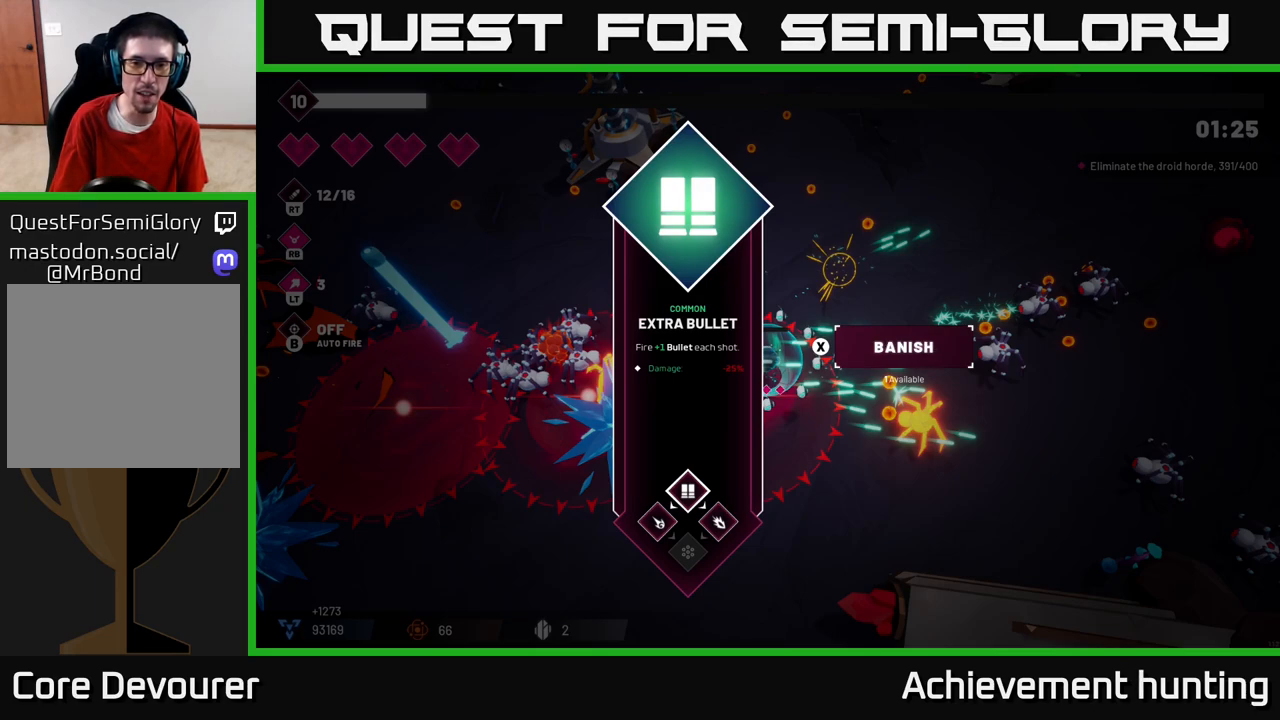
{"buttons": [], "left_stick": "center", "right_stick": "center", "events": [[50, "X", "down"], [100, "X", "up"]]}
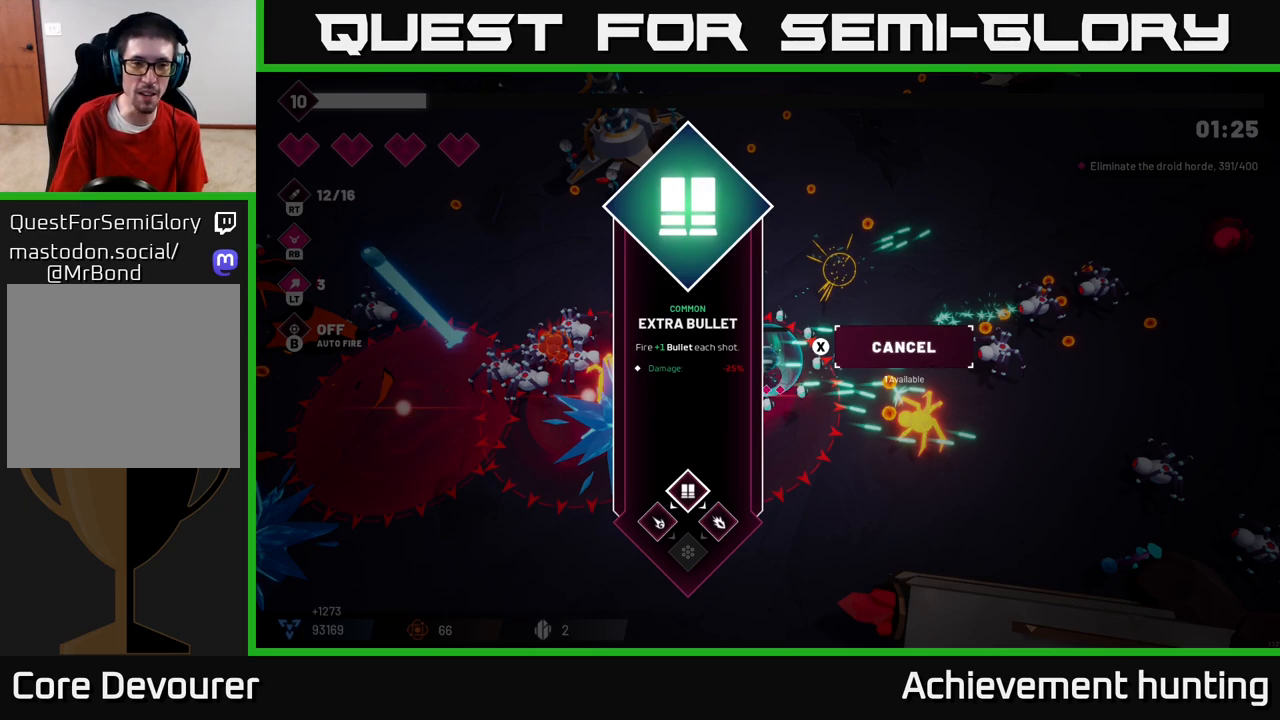
{"buttons": [], "left_stick": "center", "right_stick": "center", "events": []}
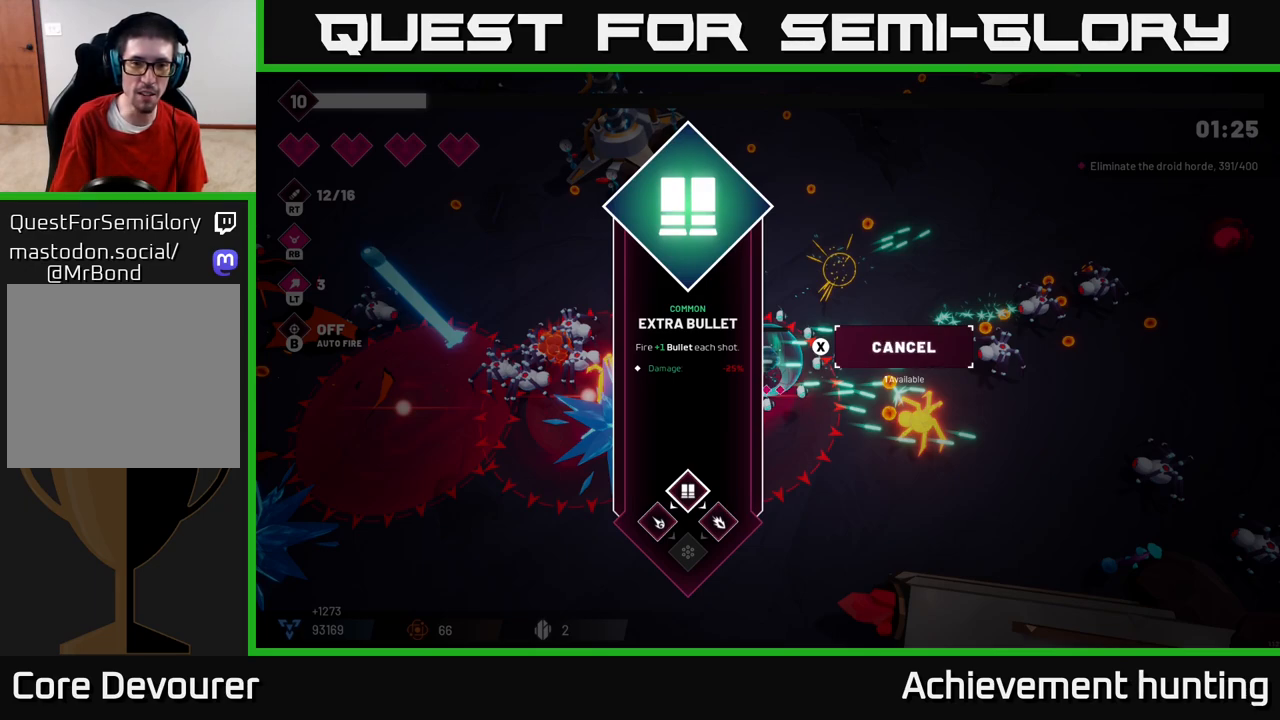
{"buttons": [], "left_stick": "up-right", "right_stick": "center", "events": [[167, "A", "down"], [233, "left_stick", "up"], [250, "A", "up"], [450, "left_stick", "up-right"]]}
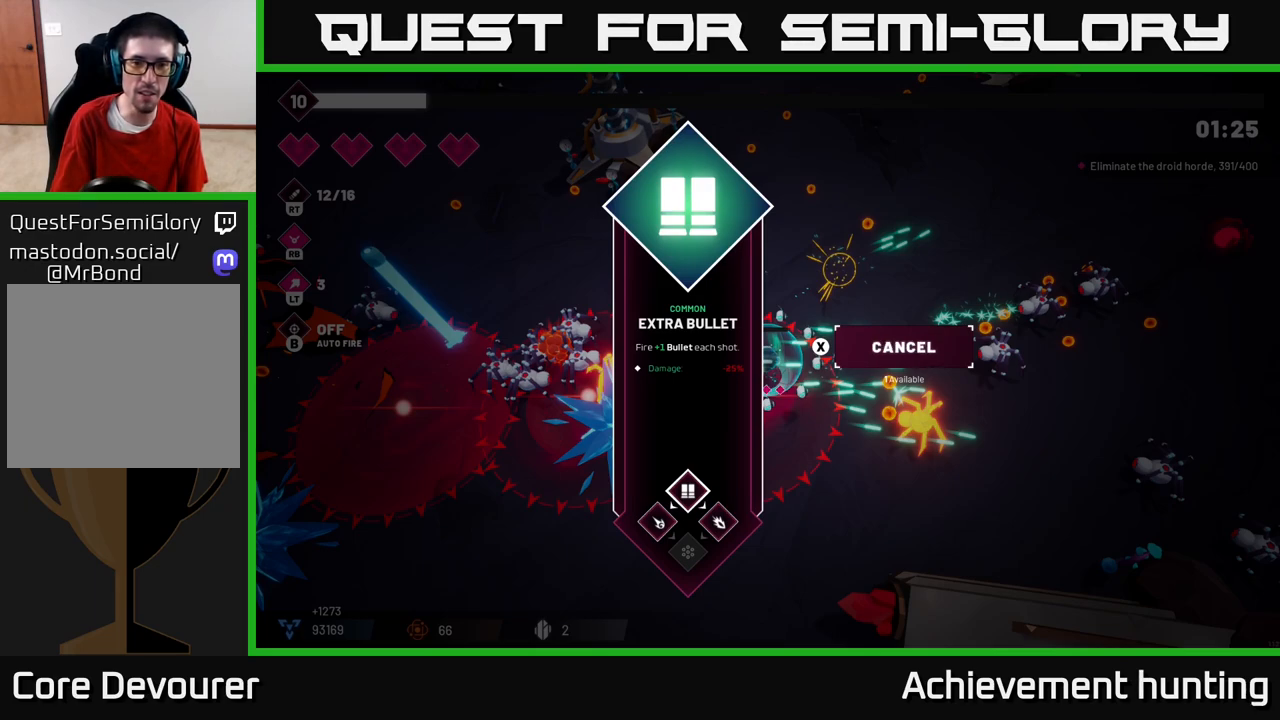
{"buttons": ["A"], "left_stick": "center", "right_stick": "center", "events": [[83, "left_stick", "center"], [367, "A", "down"]]}
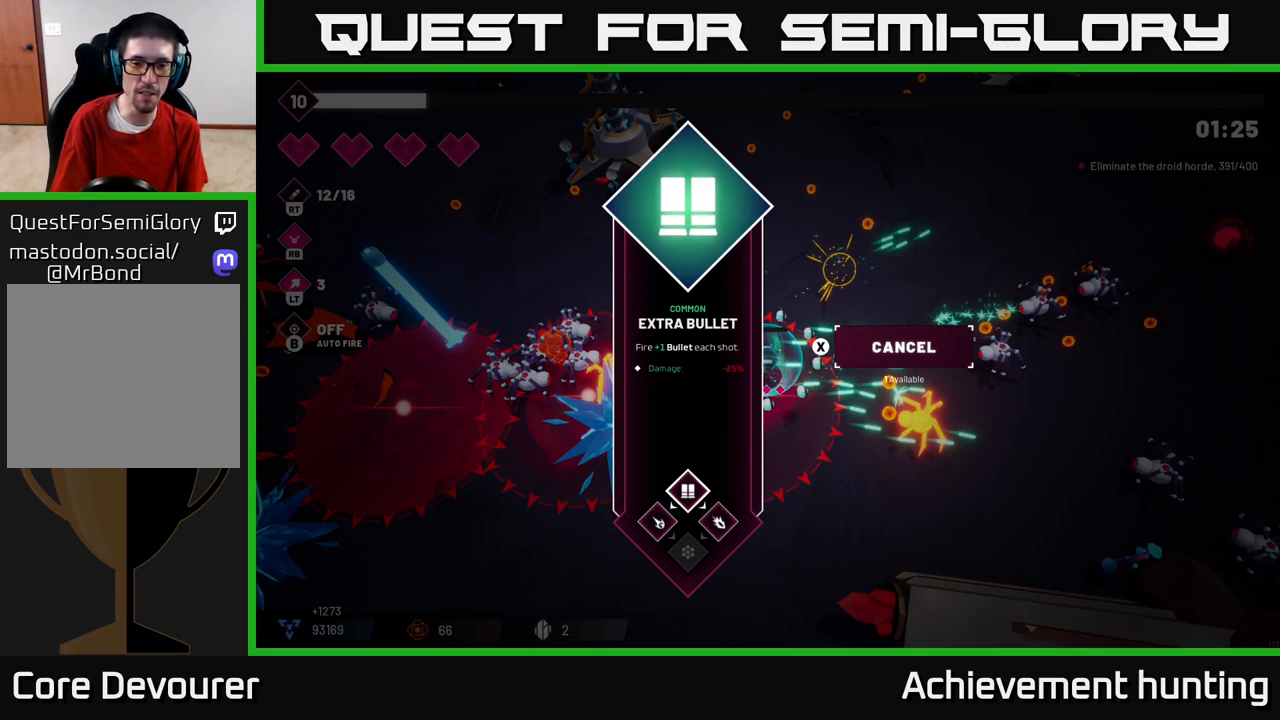
{"buttons": ["A"], "left_stick": "center", "right_stick": "center", "events": []}
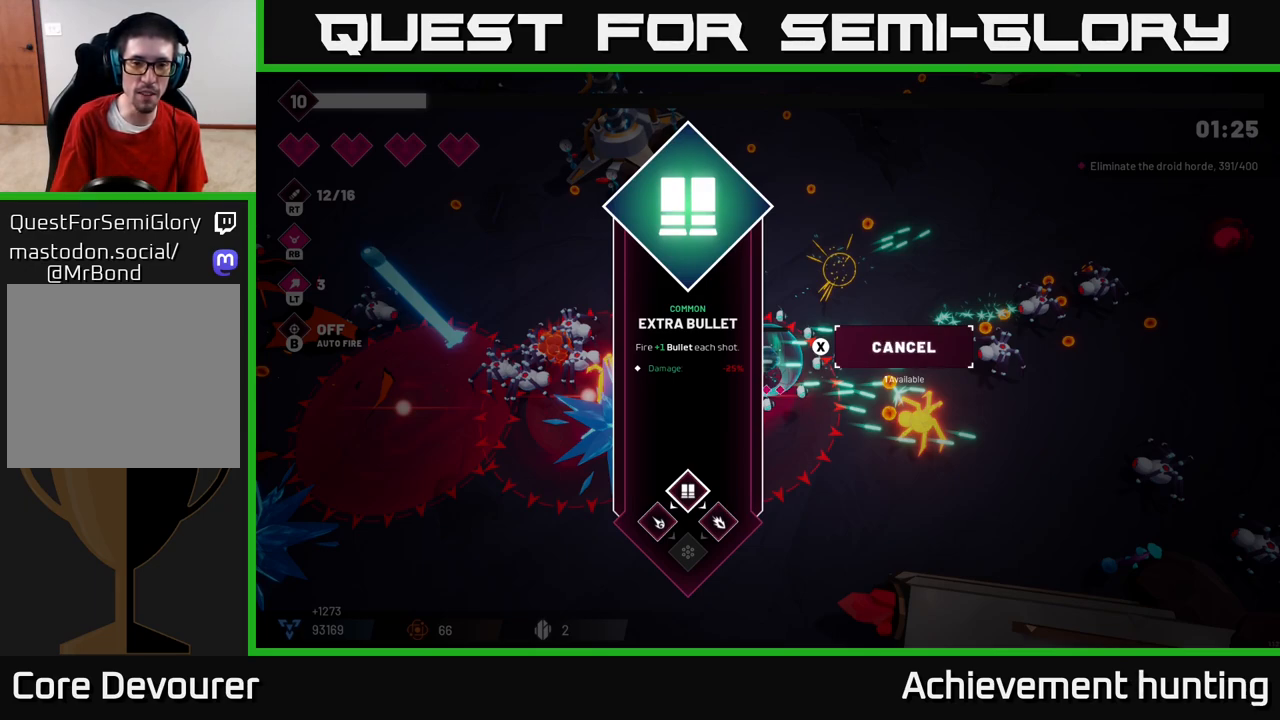
{"buttons": [], "left_stick": "center", "right_stick": "center", "events": [[50, "A", "up"]]}
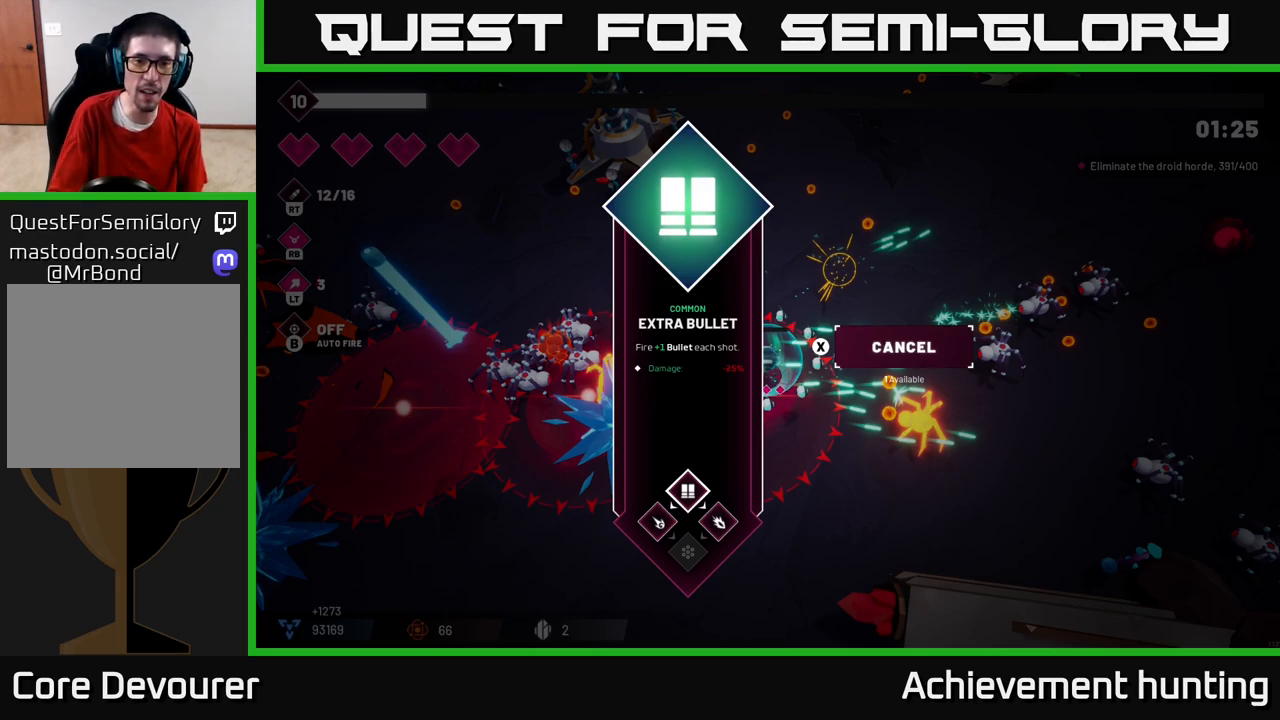
{"buttons": [], "left_stick": "center", "right_stick": "center", "events": []}
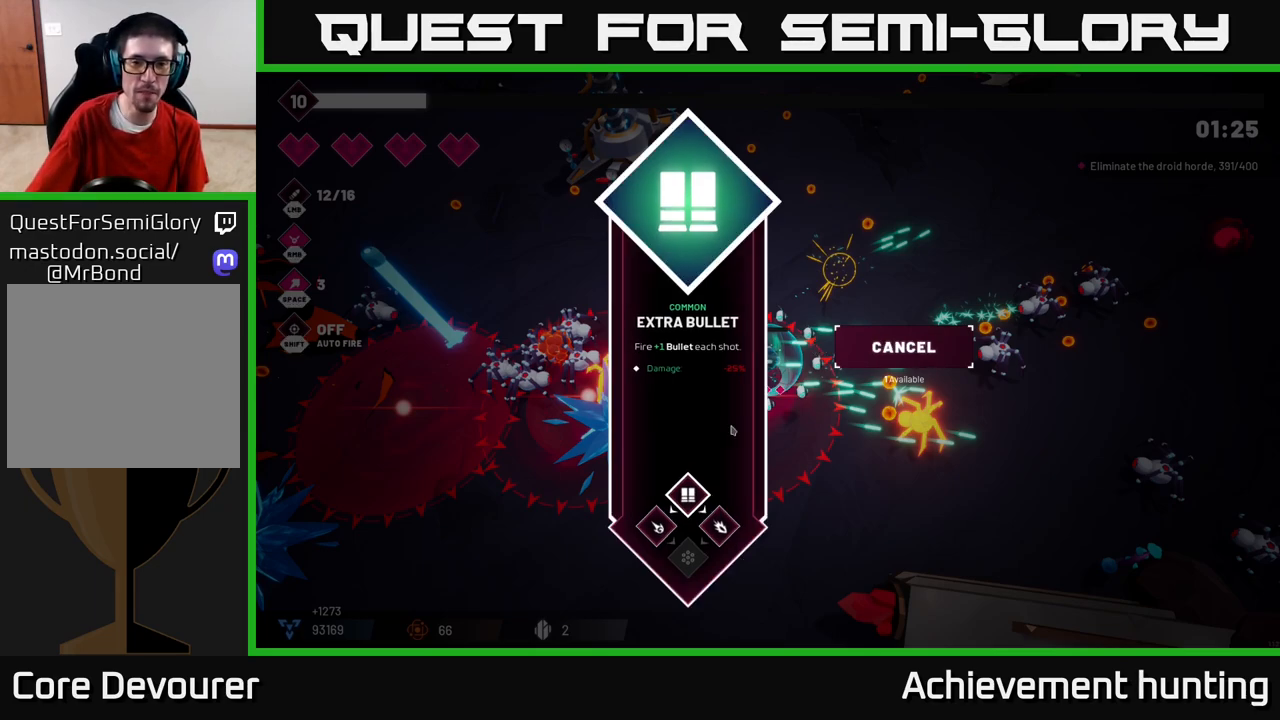
{"buttons": [], "left_stick": "center", "right_stick": "center", "events": []}
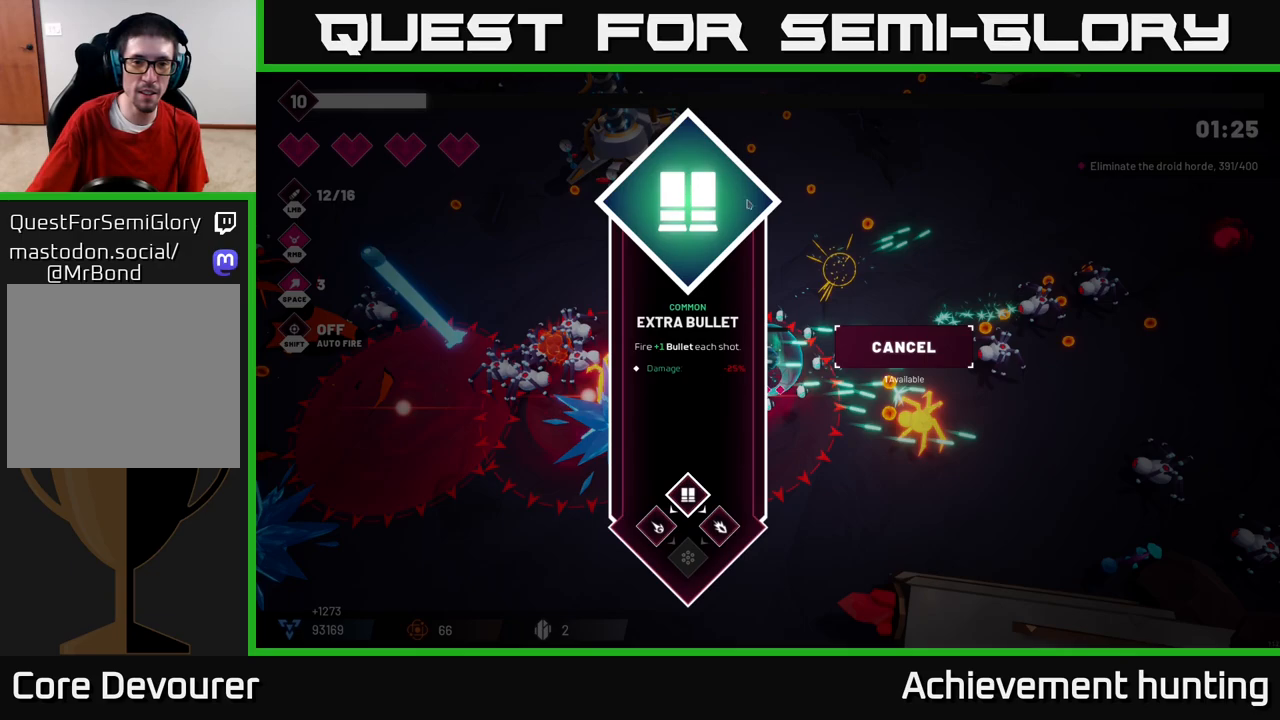
{"buttons": [], "left_stick": "up", "right_stick": "center", "events": [[400, "left_stick", "up"]]}
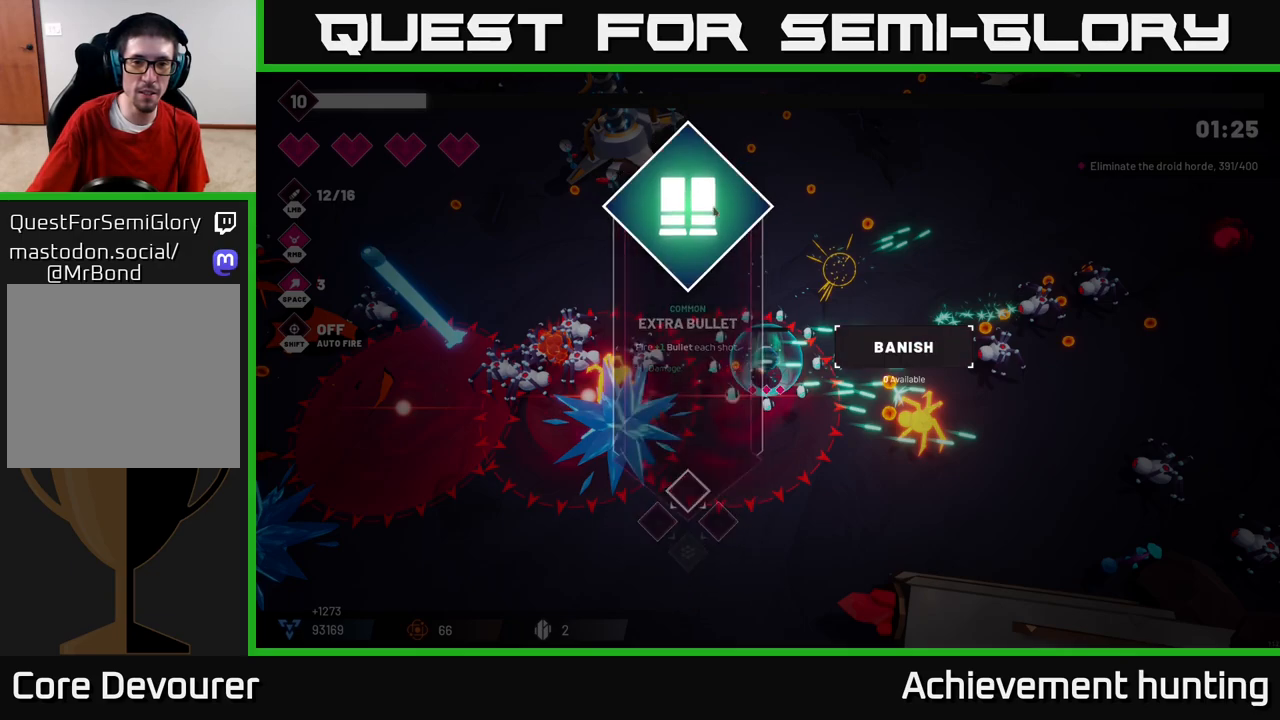
{"buttons": [], "left_stick": "up", "right_stick": "center", "events": [[267, "left_stick", "center"], [433, "left_stick", "up"]]}
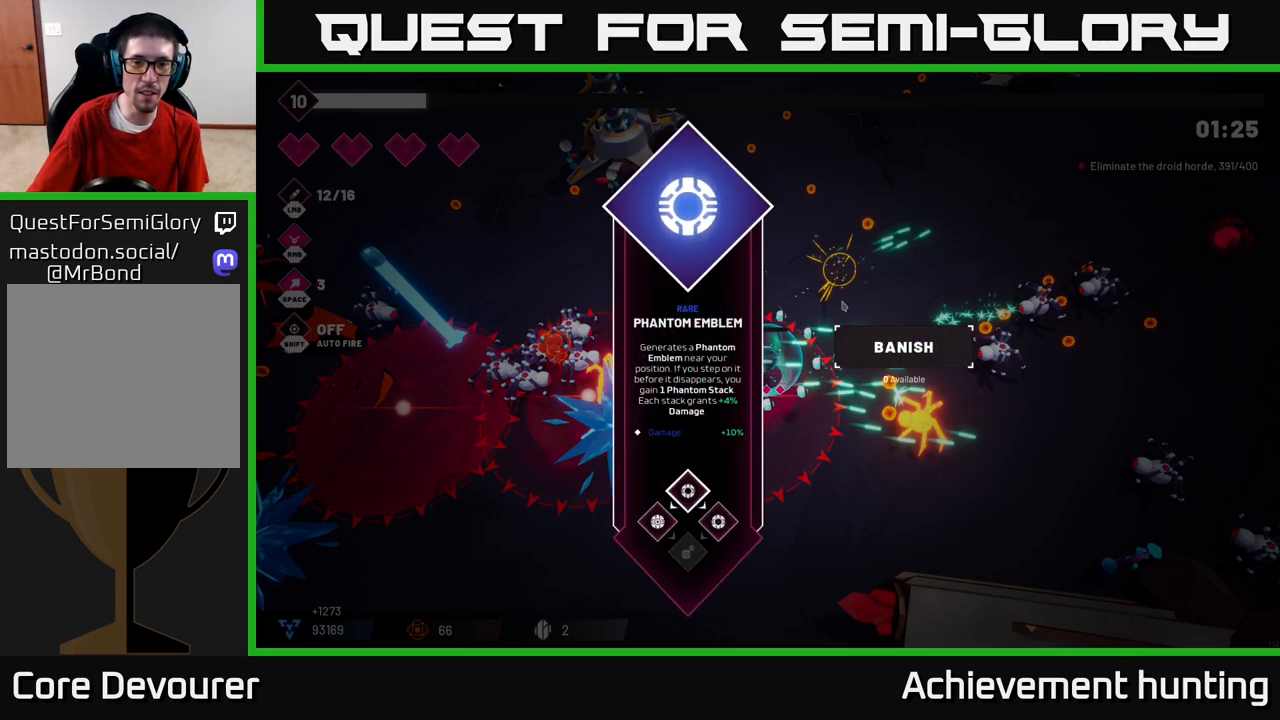
{"buttons": [], "left_stick": "center", "right_stick": "center", "events": [[150, "left_stick", "center"]]}